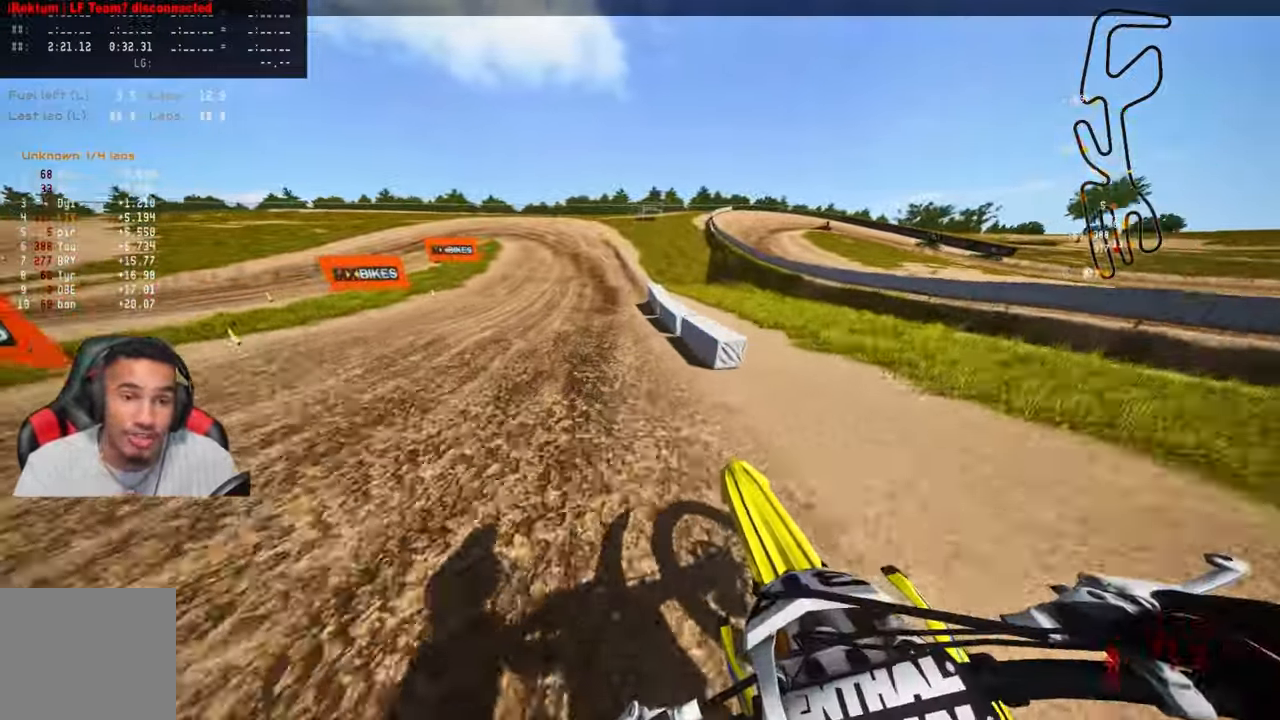
Gameplay with a controller (PlayStation layout); each line is a JSON object with the inputs held at the frame after it. "events" lists button and stick changes between this image and that frame as [ms after this image, input, new state], when the widget could be followed in between.
{"buttons": ["R2", "R3"], "left_stick": "up-left", "right_stick": "center", "events": [[433, "R3", "down"]]}
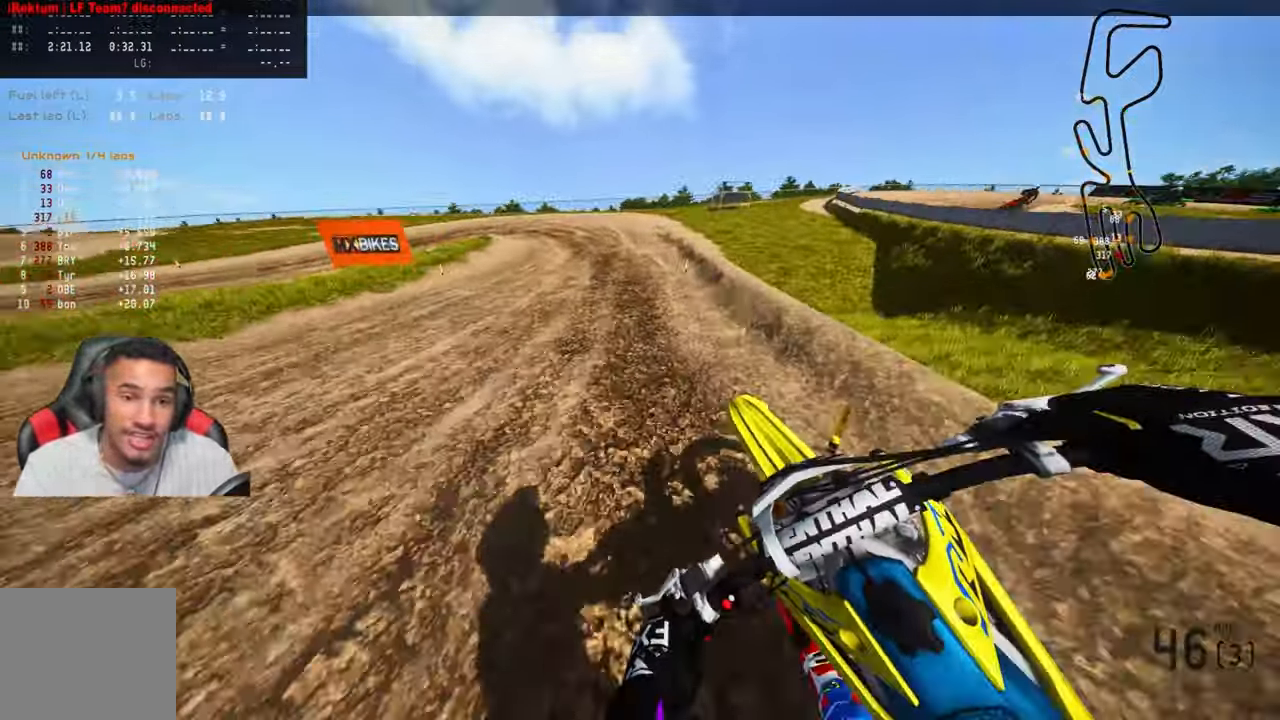
{"buttons": [], "left_stick": "up-left", "right_stick": "center"}
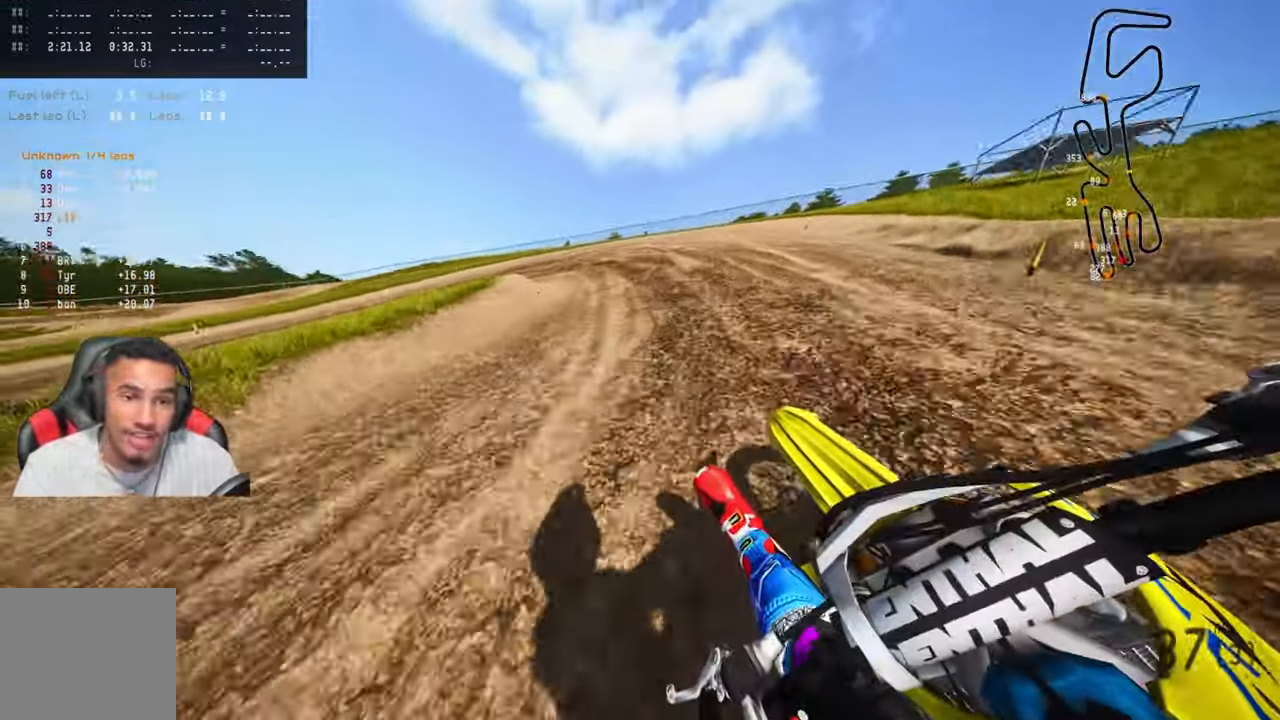
{"buttons": [], "left_stick": "up-left", "right_stick": "center", "events": [[150, "L2", "down"], [216, "L2", "up"], [333, "L2", "down"], [433, "L2", "up"]]}
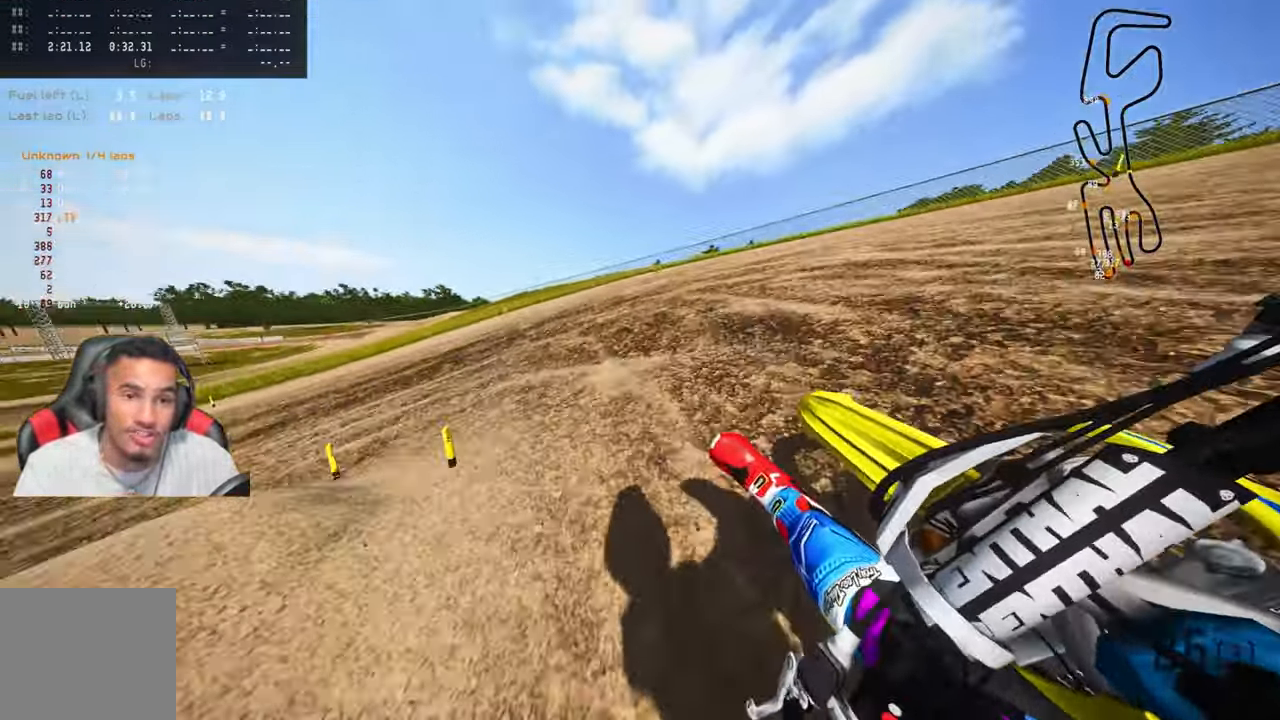
{"buttons": [], "left_stick": "up-left", "right_stick": "center", "events": [[16, "L2", "down"], [116, "L2", "up"]]}
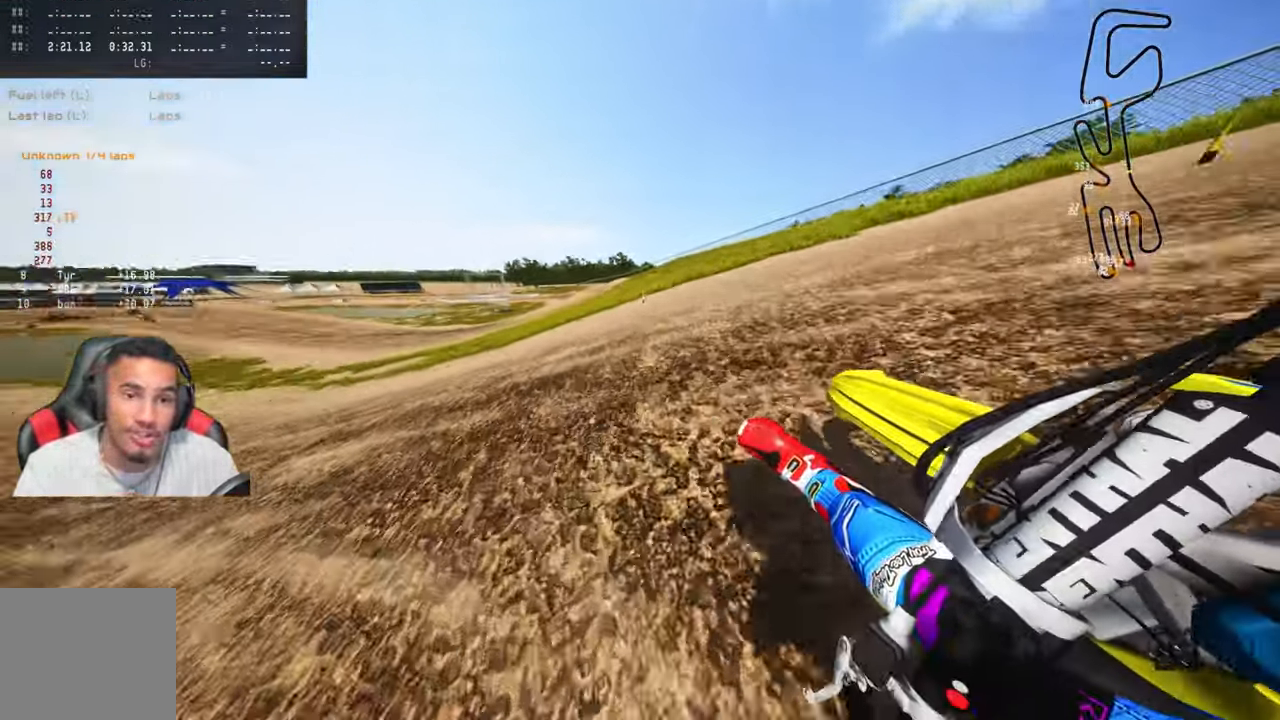
{"buttons": ["R2"], "left_stick": "up-left", "right_stick": "up-right", "events": [[350, "right_stick", "up-right"], [366, "R2", "down"]]}
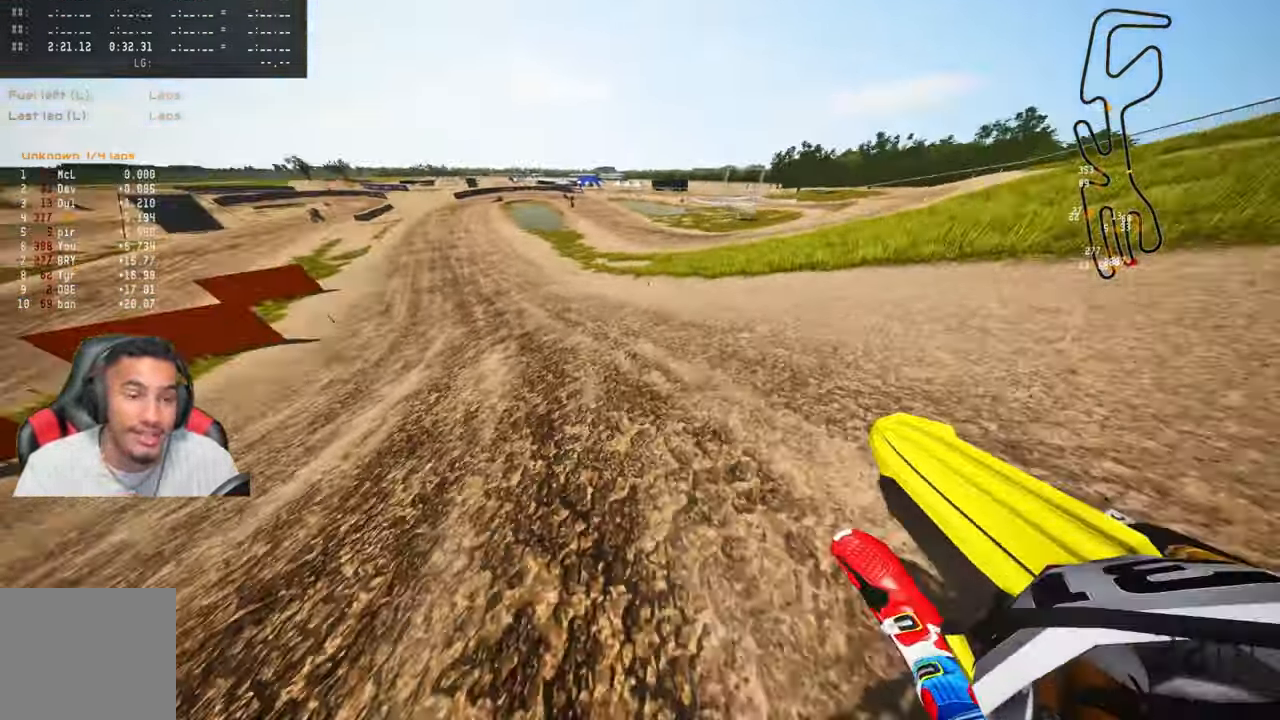
{"buttons": ["R2"], "left_stick": "up-left", "right_stick": "up", "events": [[450, "right_stick", "up"]]}
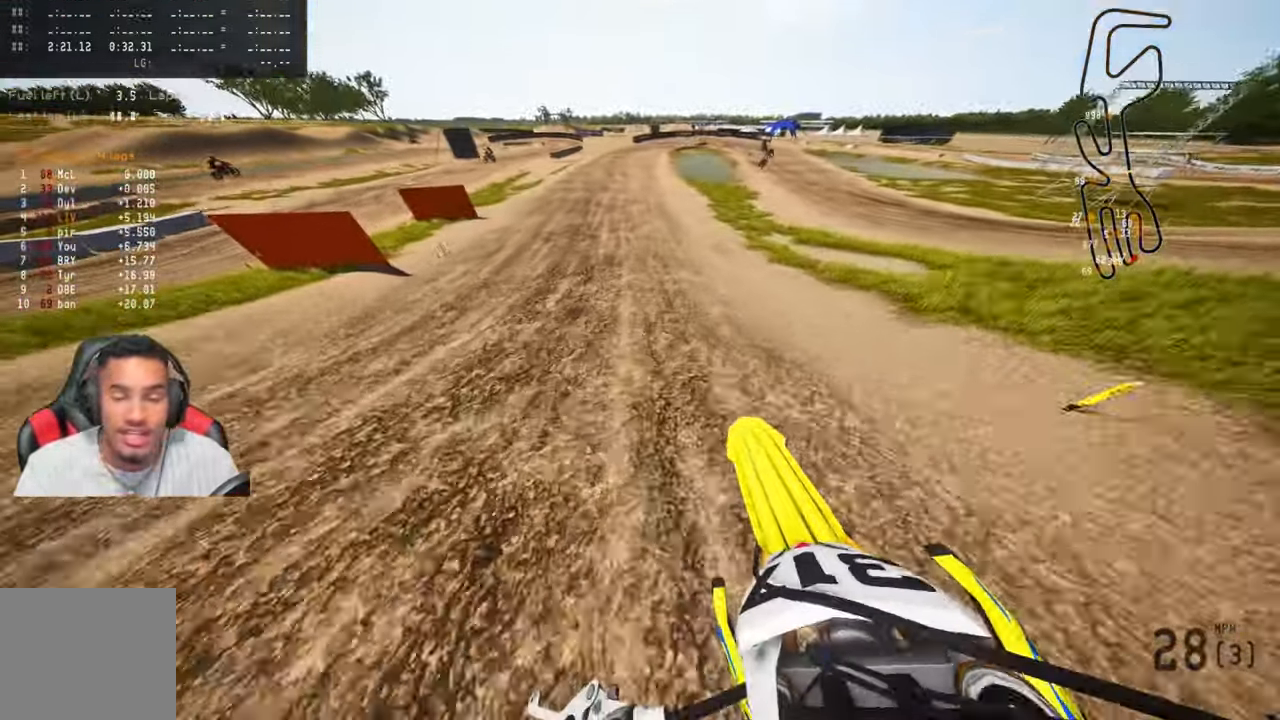
{"buttons": ["R2"], "left_stick": "center", "right_stick": "up-left", "events": [[100, "right_stick", "up-left"], [133, "left_stick", "center"]]}
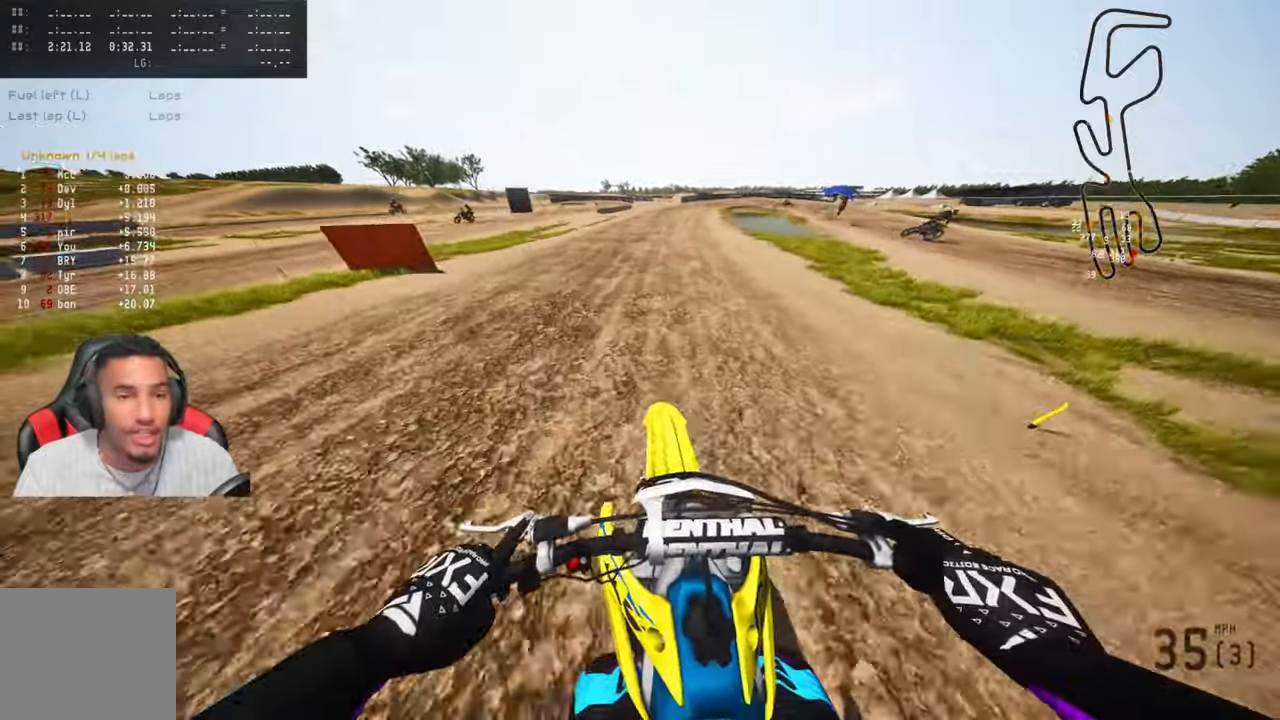
{"buttons": ["R2"], "left_stick": "up", "right_stick": "up-left", "events": [[267, "left_stick", "up"]]}
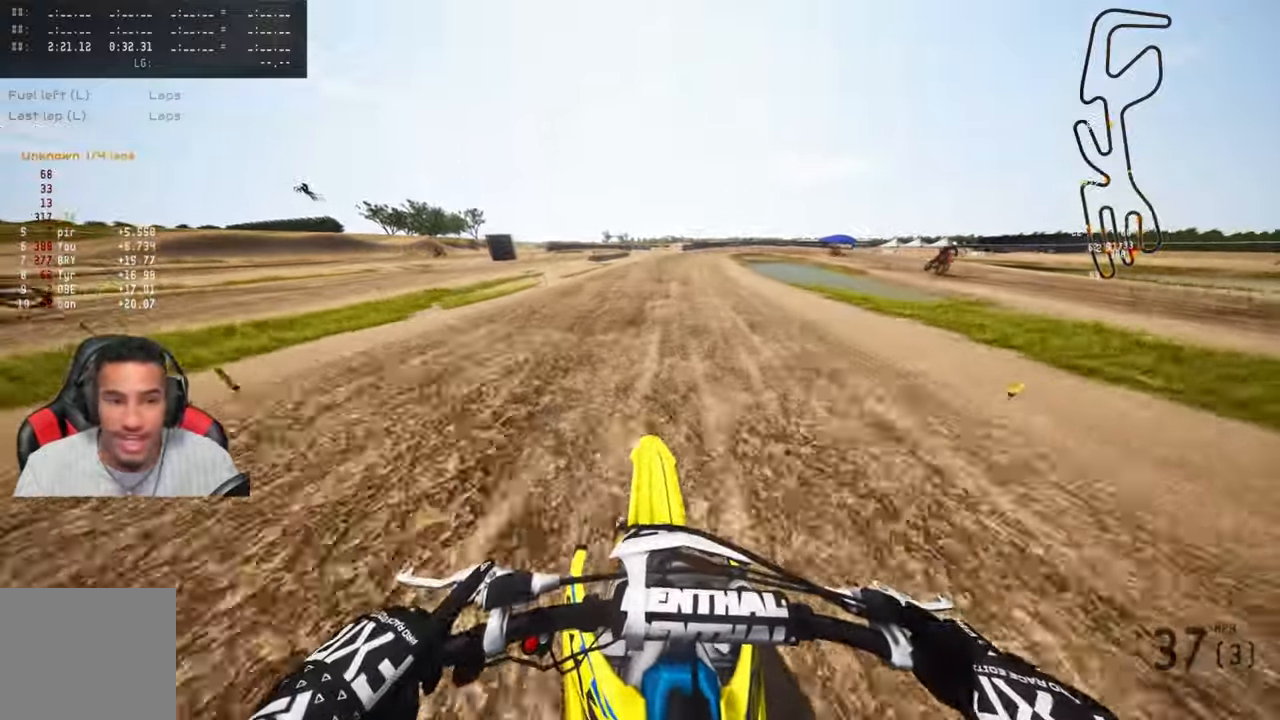
{"buttons": ["R2"], "left_stick": "up", "right_stick": "up-left", "events": []}
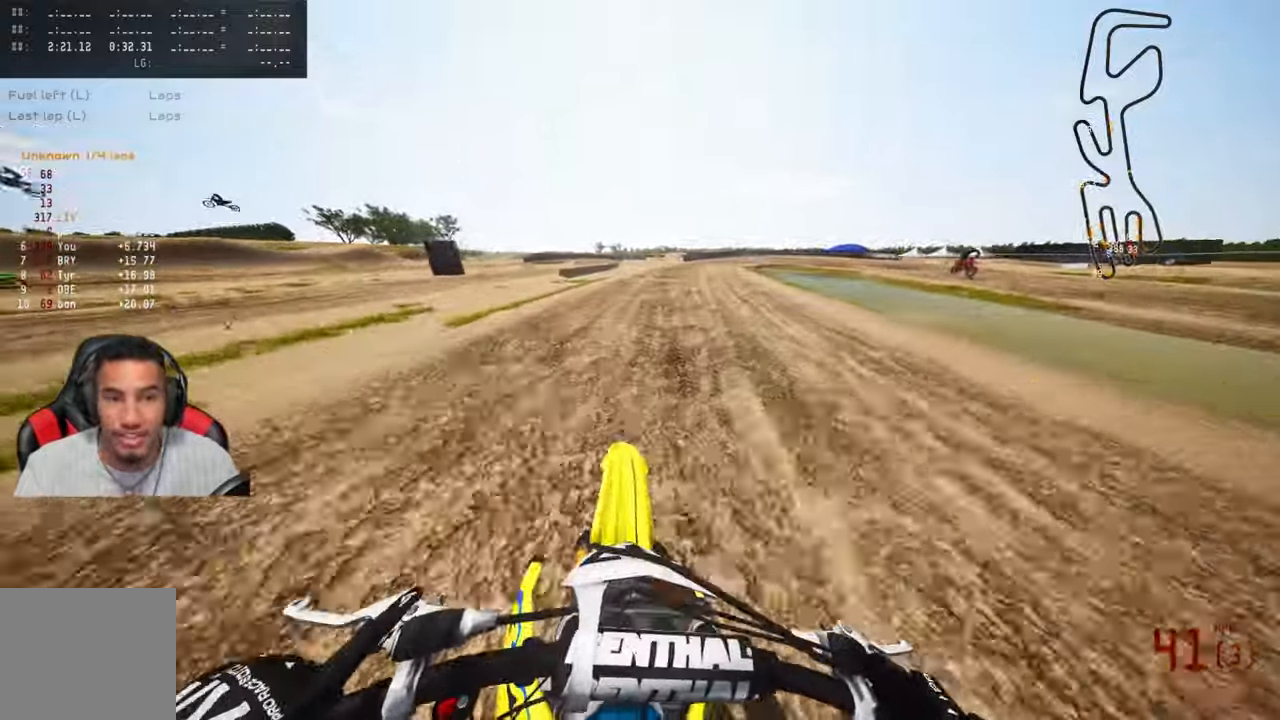
{"buttons": ["R2"], "left_stick": "up", "right_stick": "up-left", "events": []}
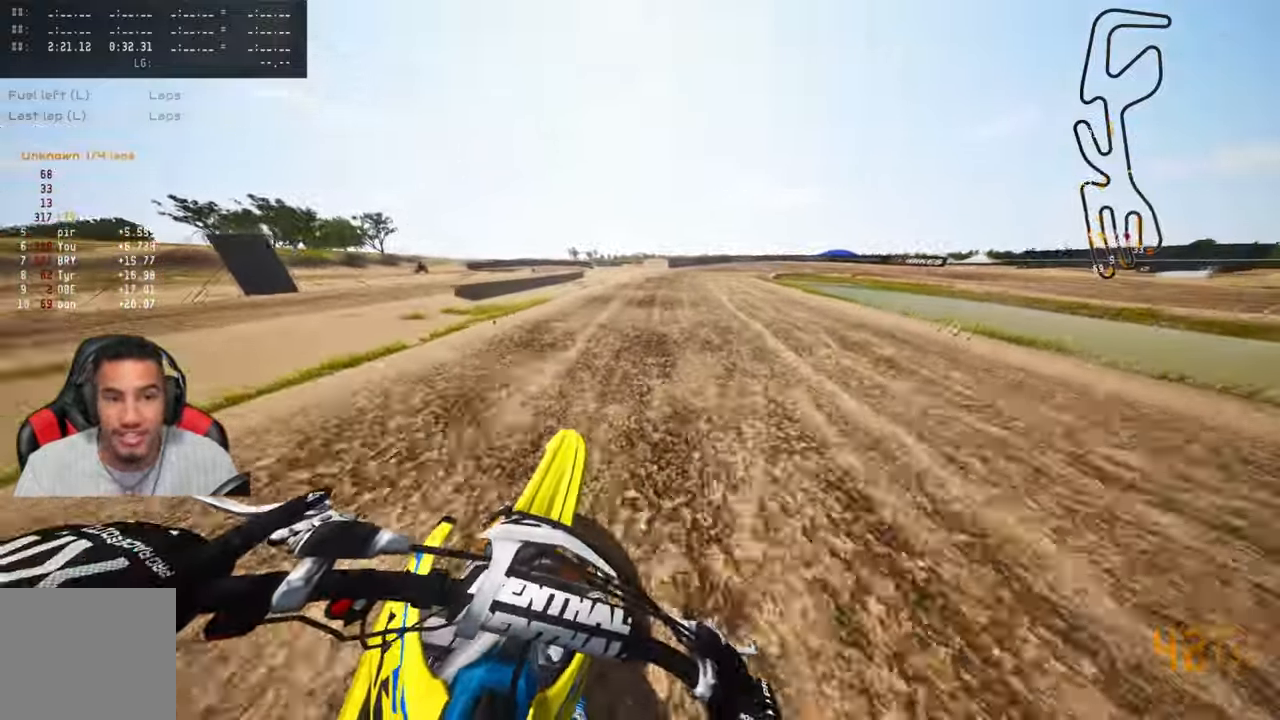
{"buttons": ["R2"], "left_stick": "up", "right_stick": "up-left", "events": []}
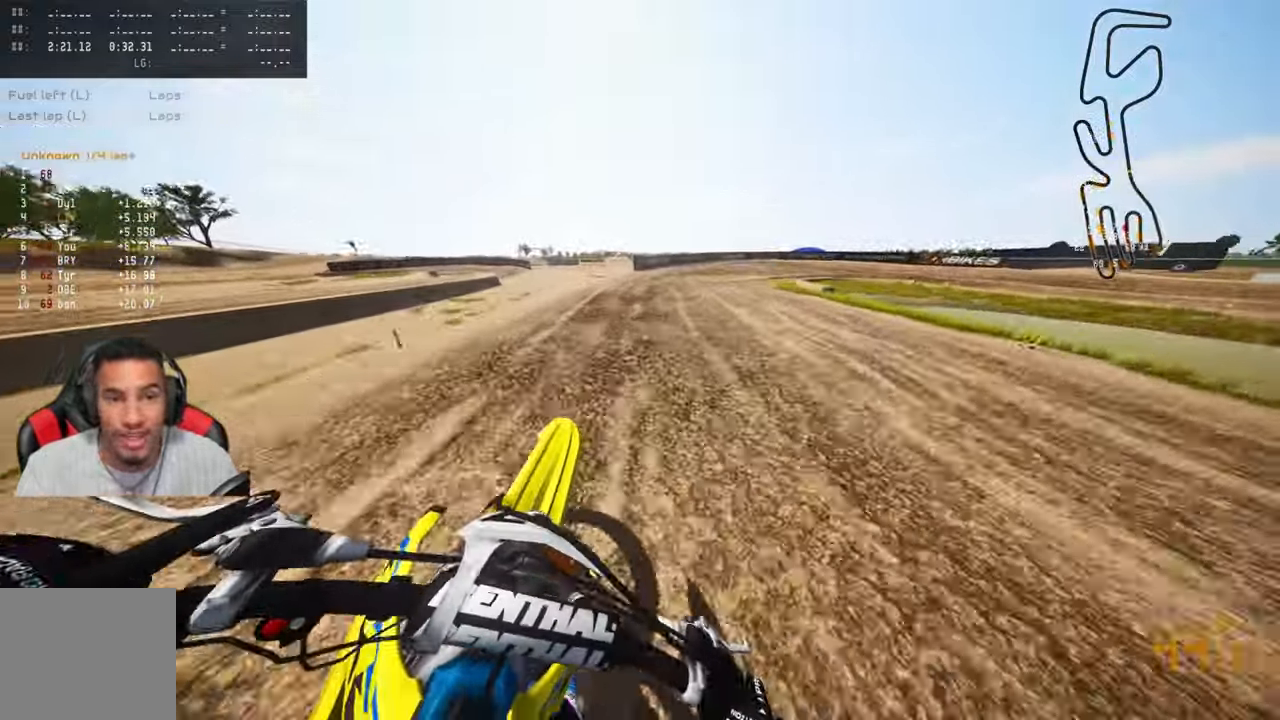
{"buttons": [], "left_stick": "up", "right_stick": "left", "events": [[283, "R2", "up"], [367, "right_stick", "left"]]}
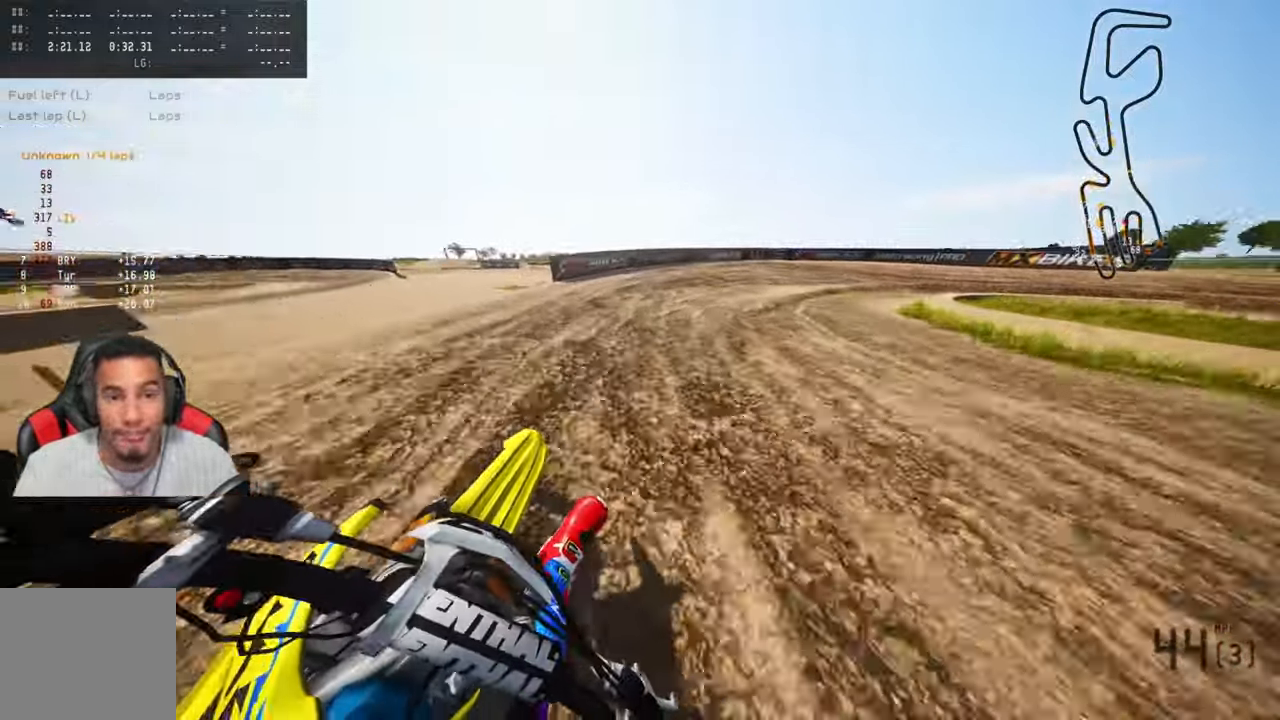
{"buttons": [], "left_stick": "up-right", "right_stick": "left", "events": [[167, "left_stick", "up-right"]]}
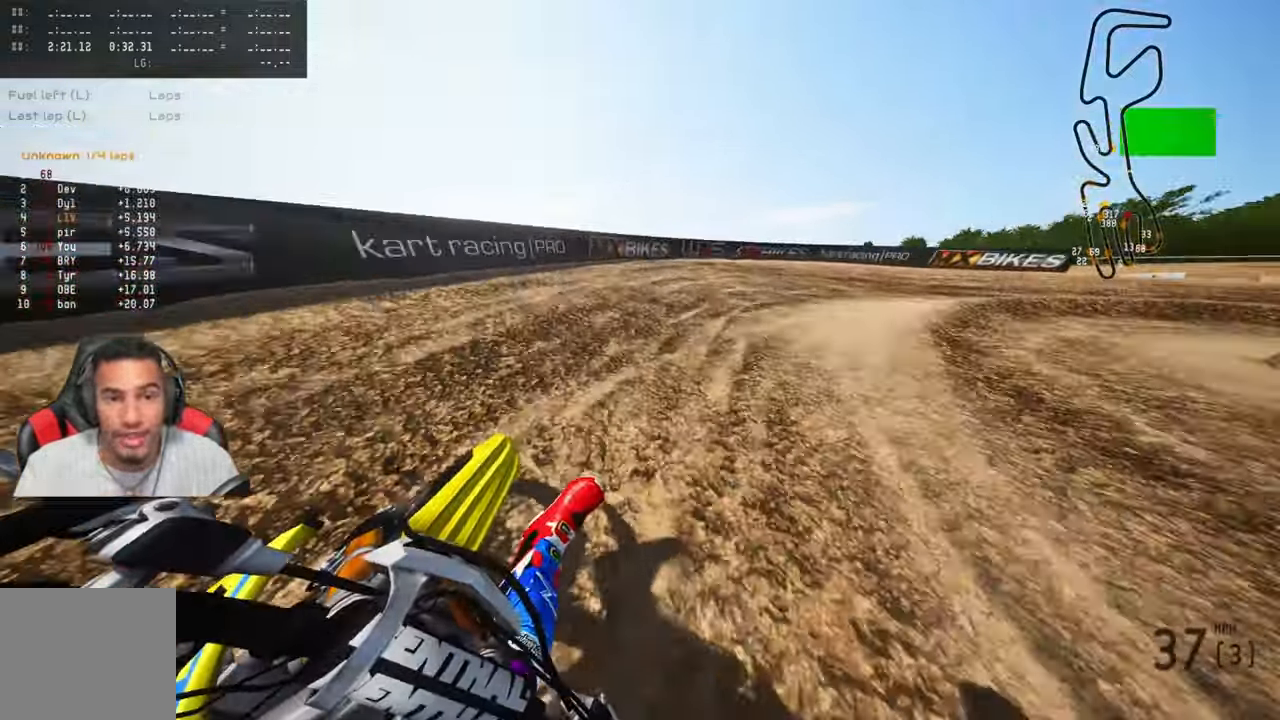
{"buttons": [], "left_stick": "up-right", "right_stick": "left", "events": []}
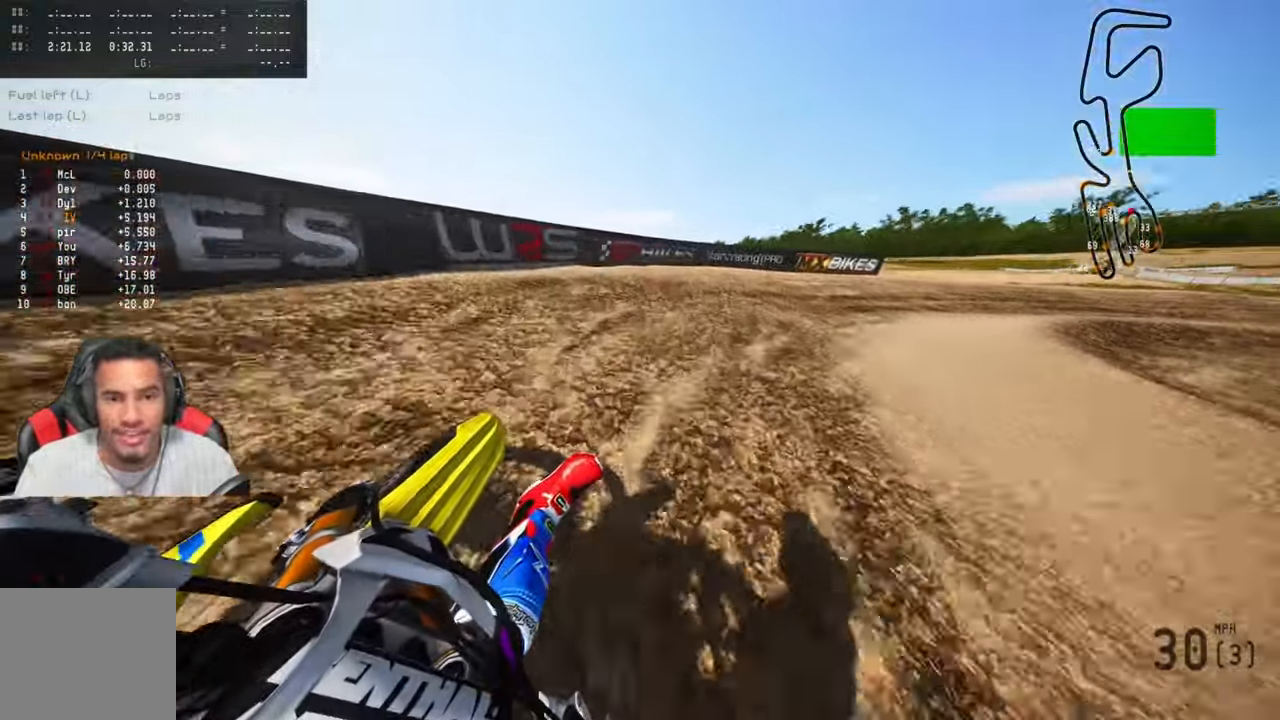
{"buttons": ["R2"], "left_stick": "up-right", "right_stick": "up-left", "events": [[50, "right_stick", "up-left"], [350, "R2", "down"]]}
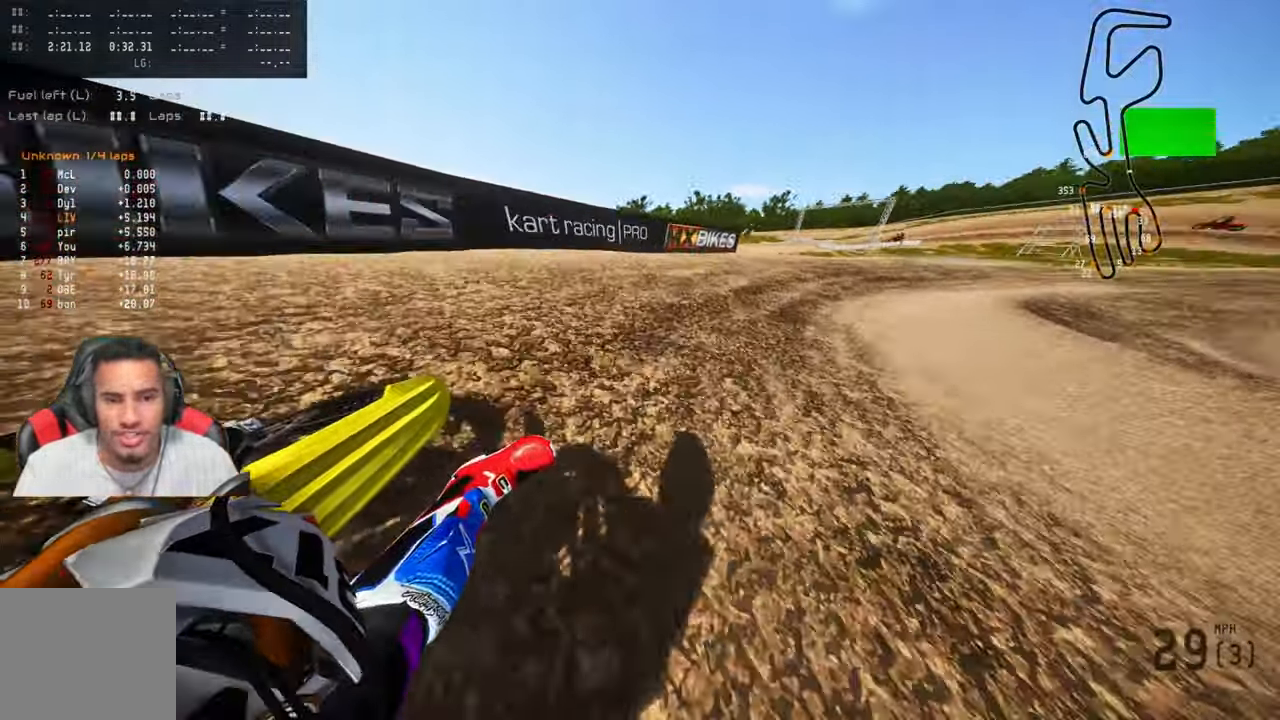
{"buttons": ["R2"], "left_stick": "up-right", "right_stick": "up-left", "events": []}
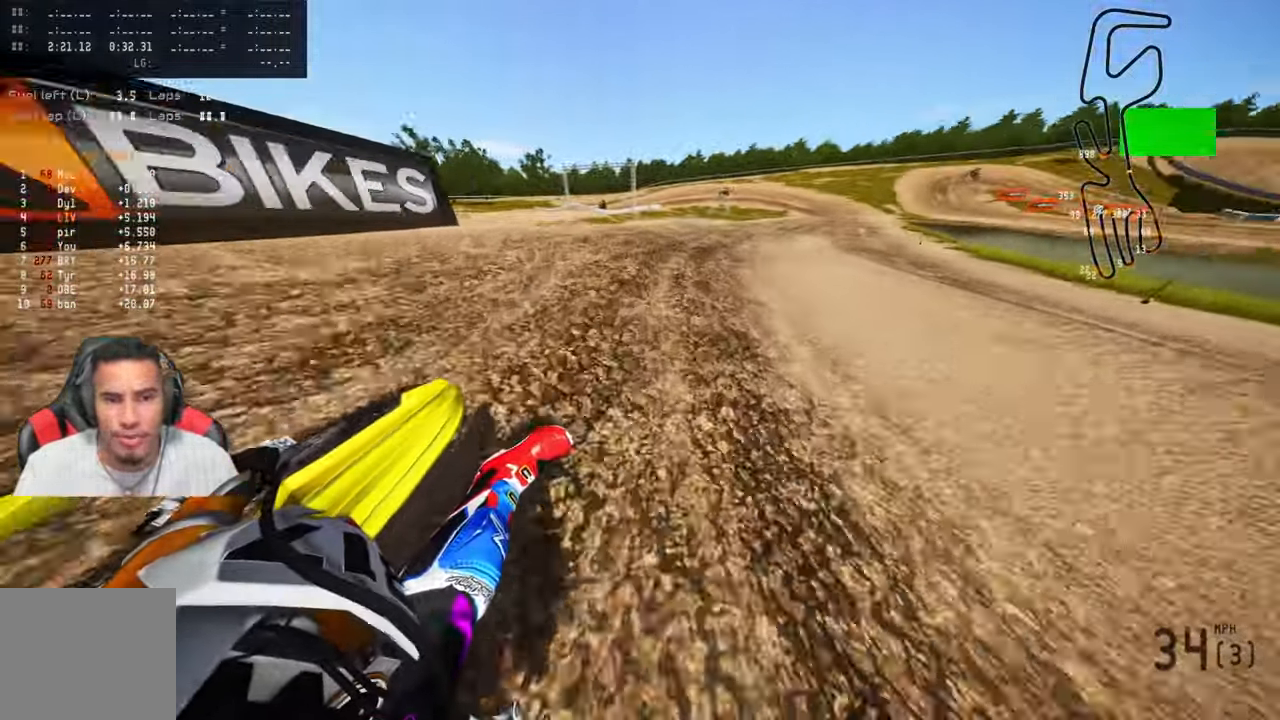
{"buttons": ["R2"], "left_stick": "up-right", "right_stick": "up-left", "events": []}
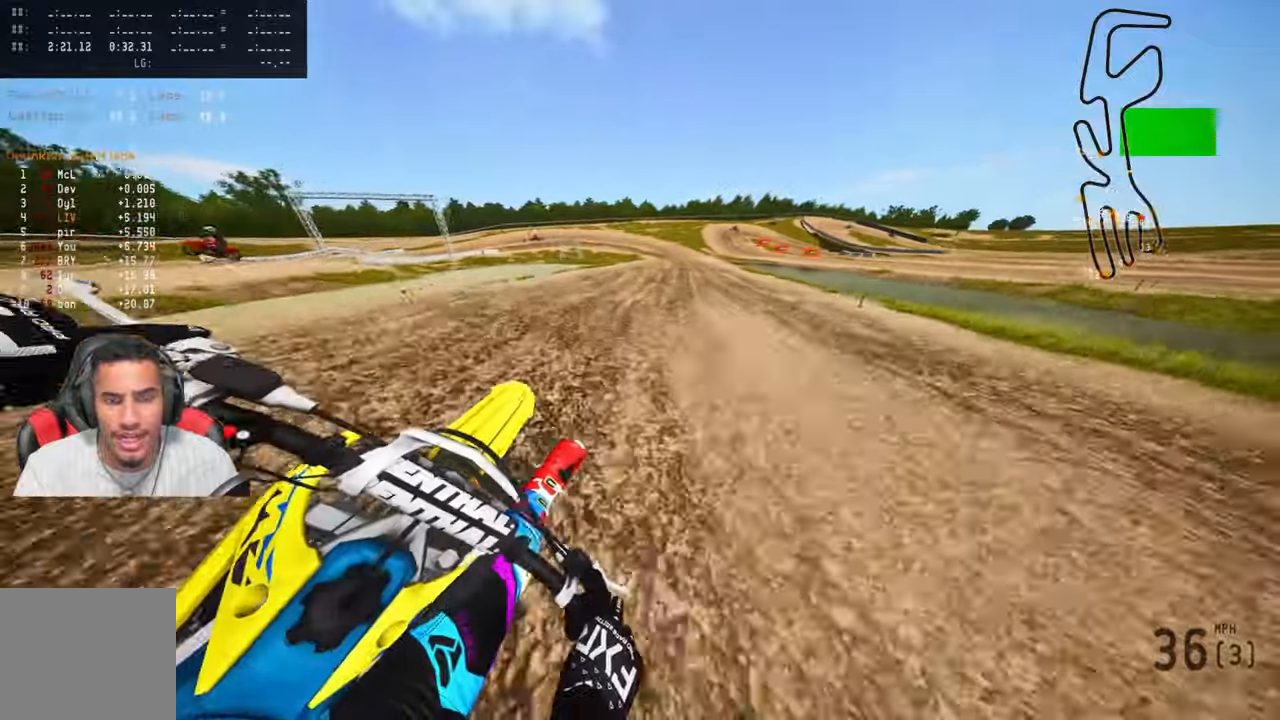
{"buttons": ["R2"], "left_stick": "up", "right_stick": "up", "events": [[50, "left_stick", "up"], [367, "right_stick", "up"]]}
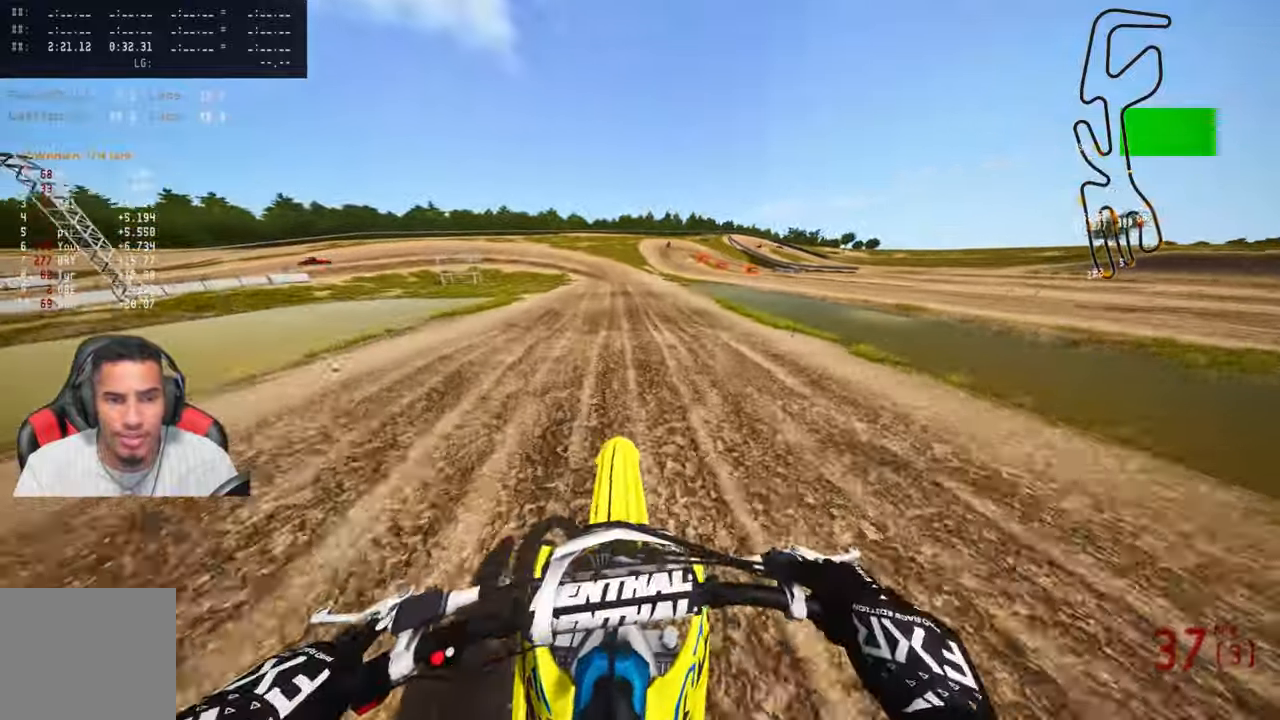
{"buttons": ["R2"], "left_stick": "up", "right_stick": "up", "events": []}
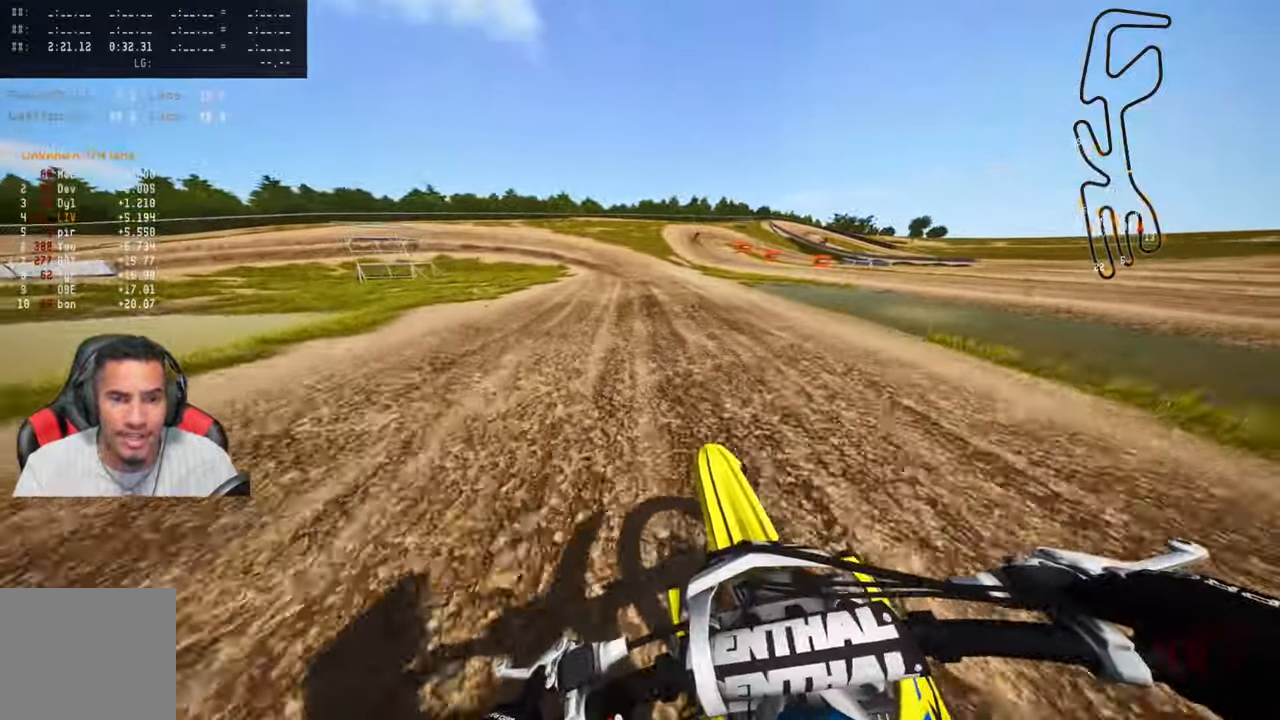
{"buttons": ["R2"], "left_stick": "up", "right_stick": "up", "events": []}
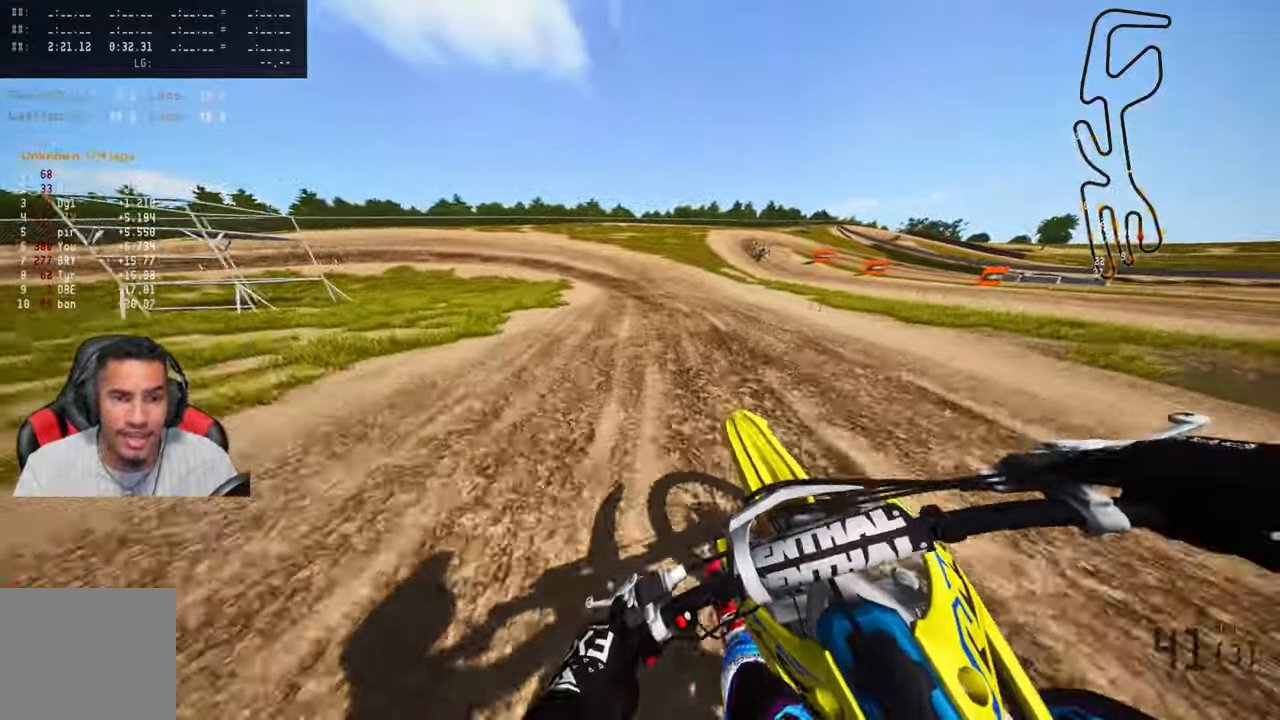
{"buttons": [], "left_stick": "up", "right_stick": "center", "events": [[67, "right_stick", "center"], [117, "TRIANGLE", "down"], [150, "R2", "up"], [217, "TRIANGLE", "up"]]}
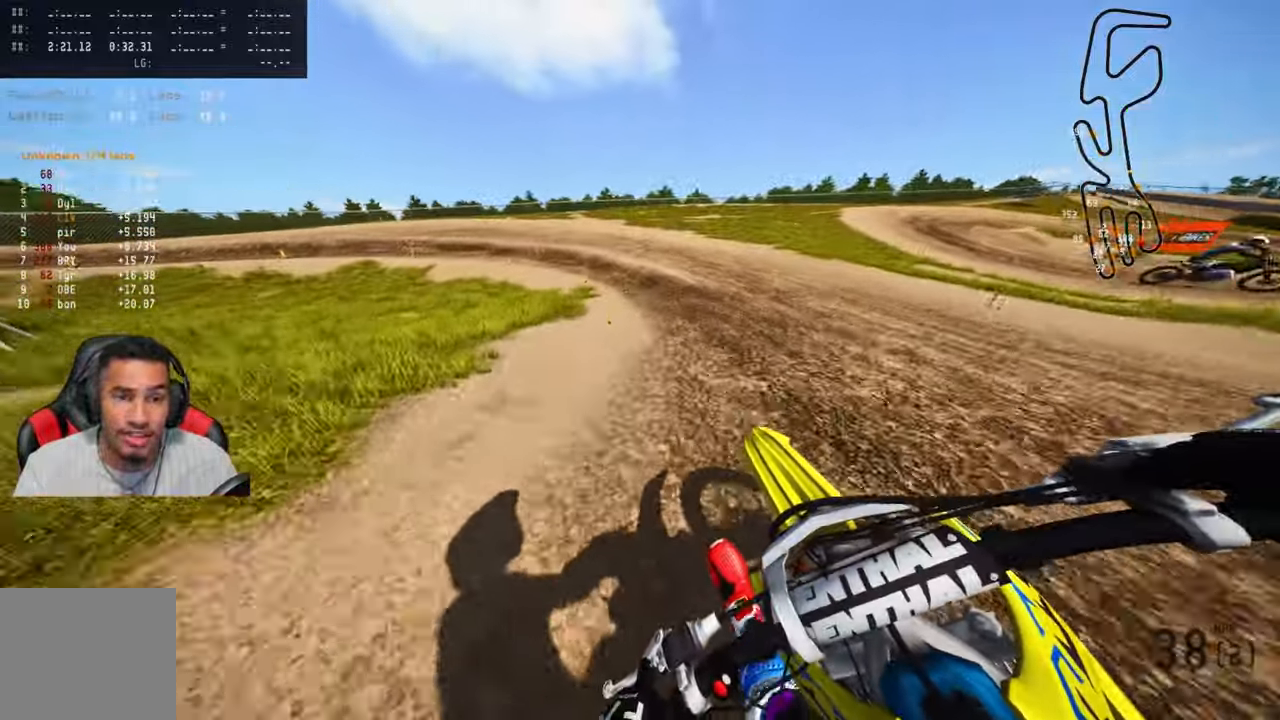
{"buttons": [], "left_stick": "up-left", "right_stick": "center", "events": [[234, "left_stick", "up-left"]]}
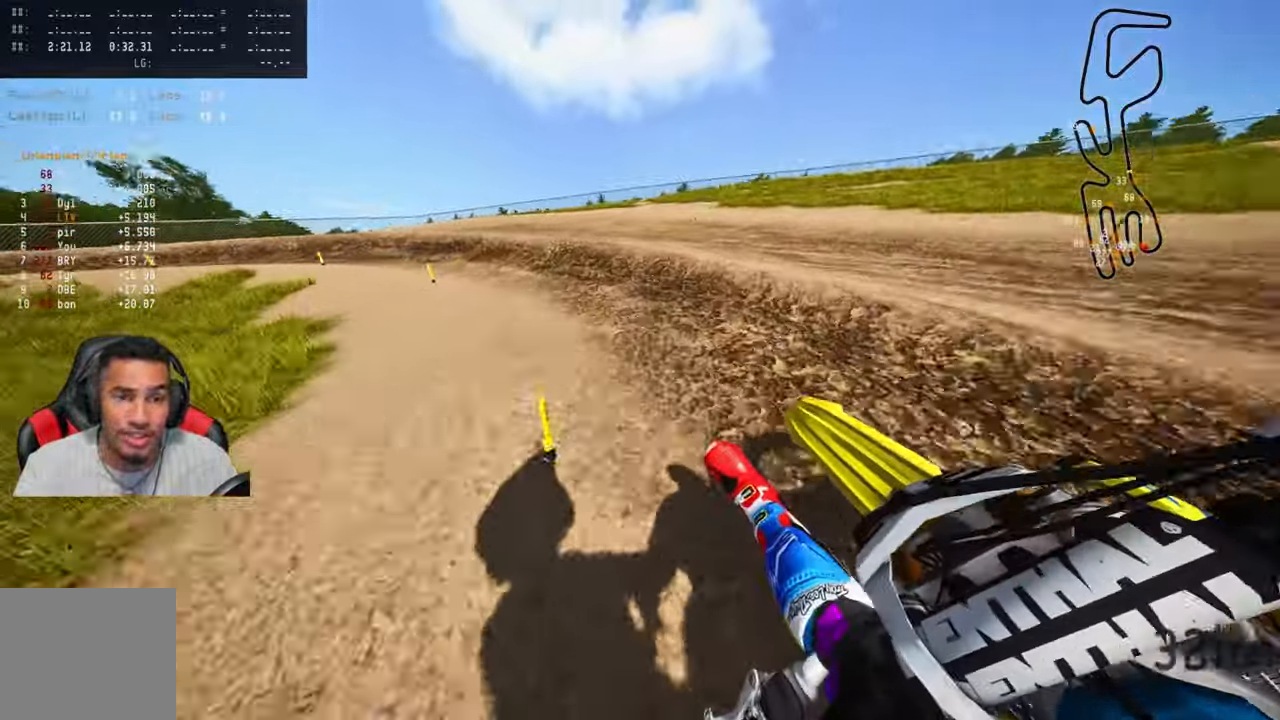
{"buttons": ["R1", "R2"], "left_stick": "up-left", "right_stick": "up-right", "events": [[184, "R2", "down"], [184, "right_stick", "up-right"], [334, "R2", "up"], [434, "R1", "down"], [434, "R2", "down"]]}
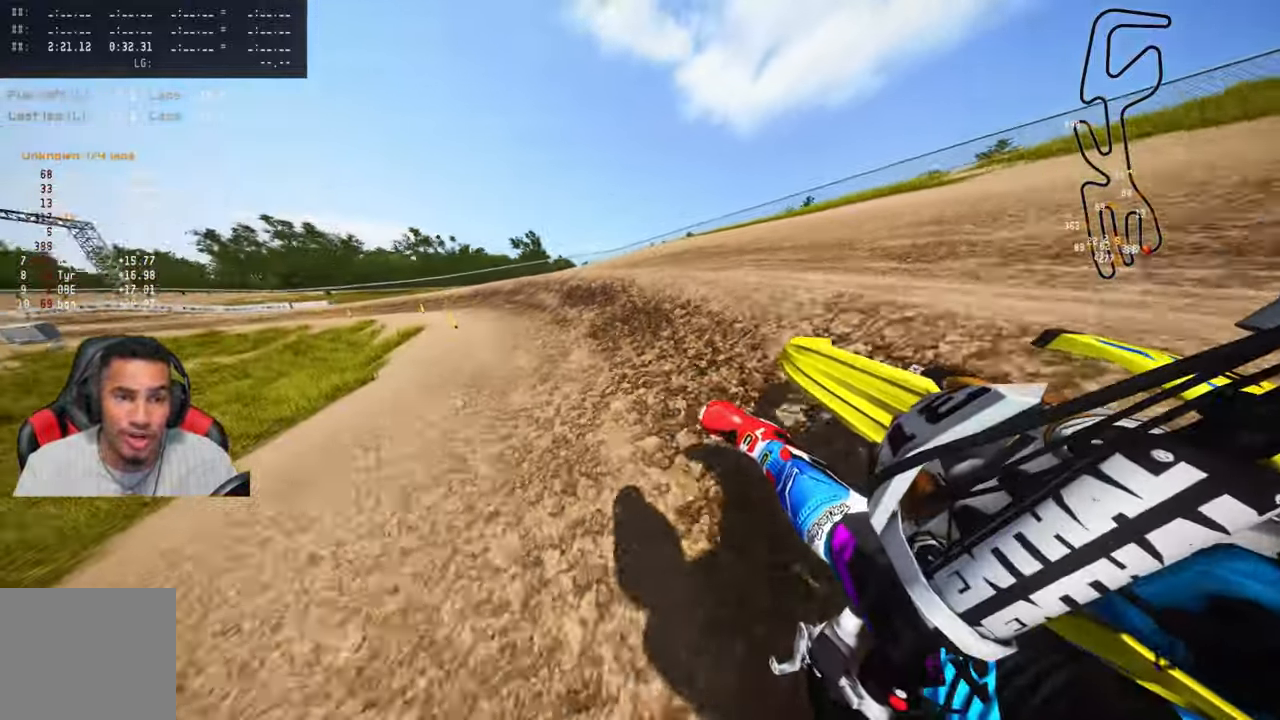
{"buttons": ["R2"], "left_stick": "up-left", "right_stick": "up-right", "events": [[17, "R1", "up"]]}
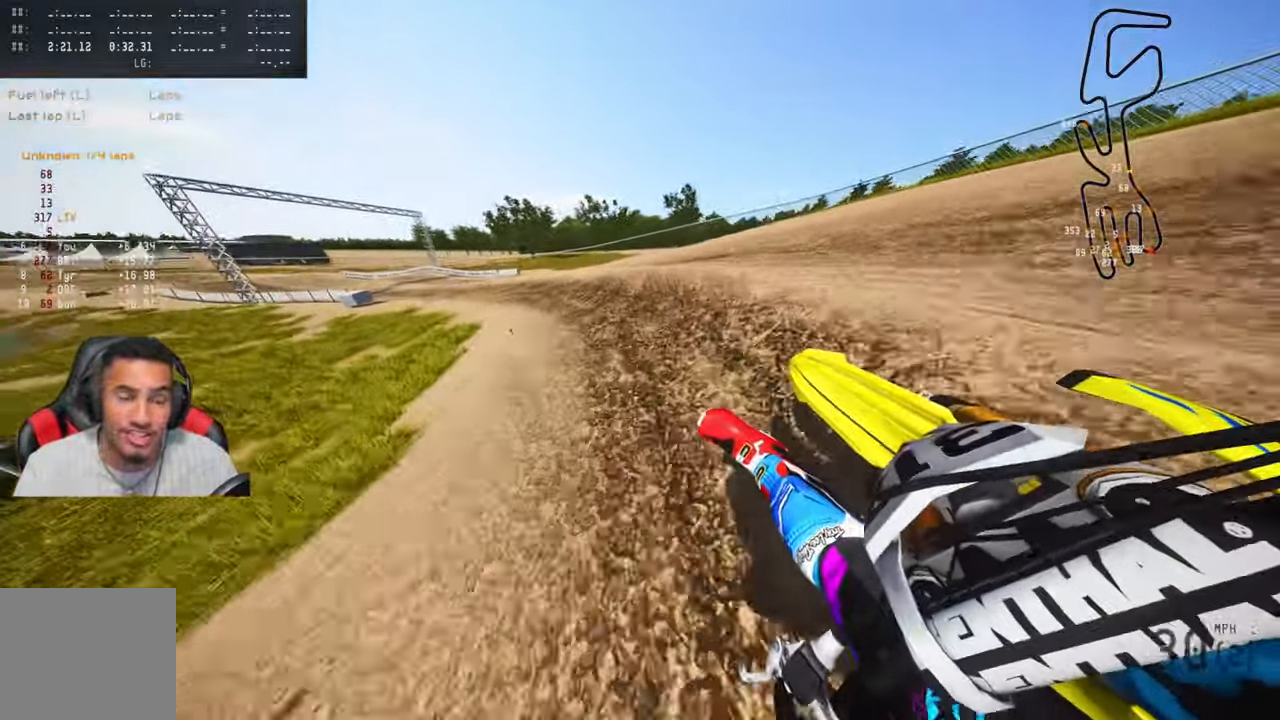
{"buttons": ["R2"], "left_stick": "up-left", "right_stick": "up-right", "events": [[200, "CROSS", "down"], [300, "CROSS", "up"]]}
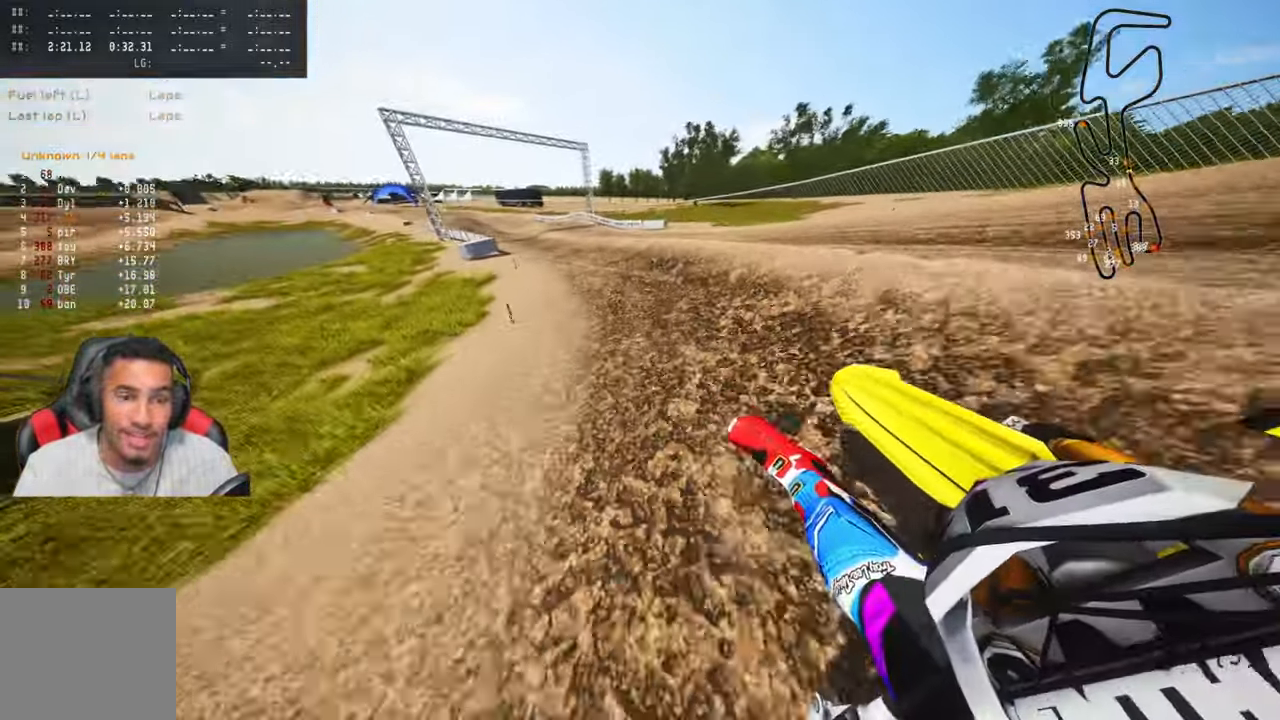
{"buttons": ["R2"], "left_stick": "up-left", "right_stick": "center", "events": [[500, "right_stick", "center"]]}
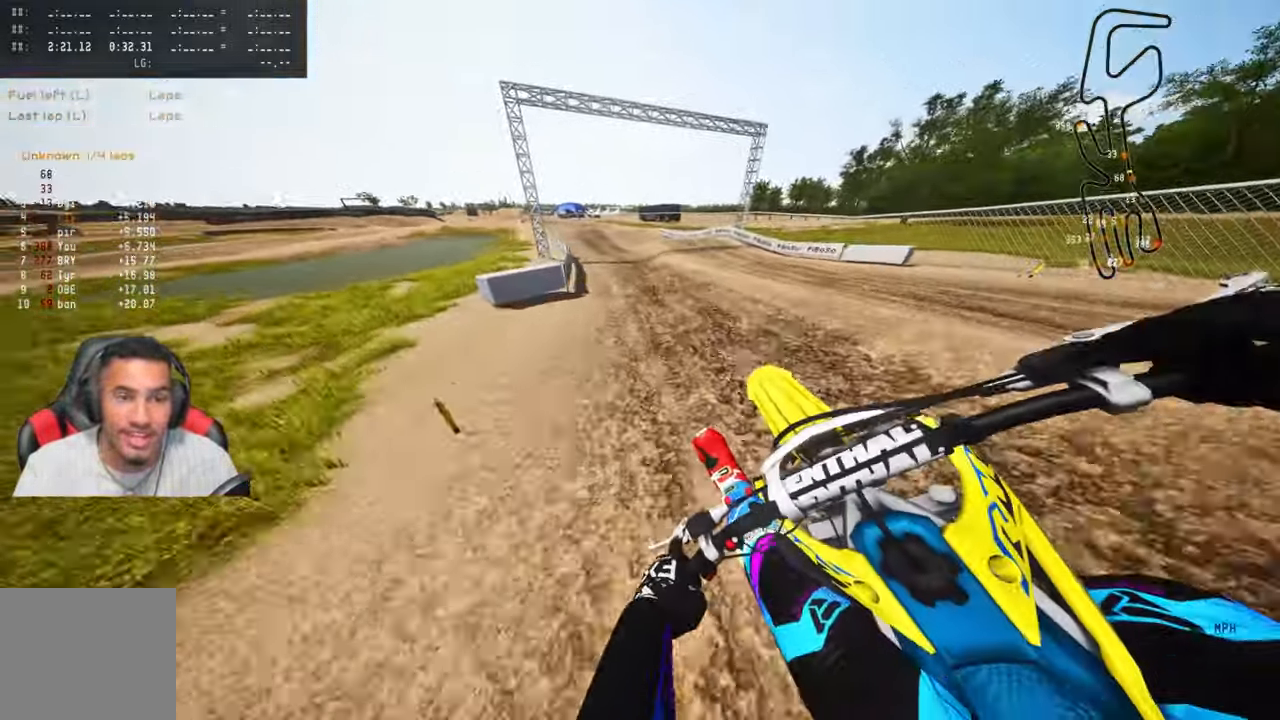
{"buttons": ["R2"], "left_stick": "up-left", "right_stick": "center", "events": [[300, "R3", "down"], [416, "R3", "up"]]}
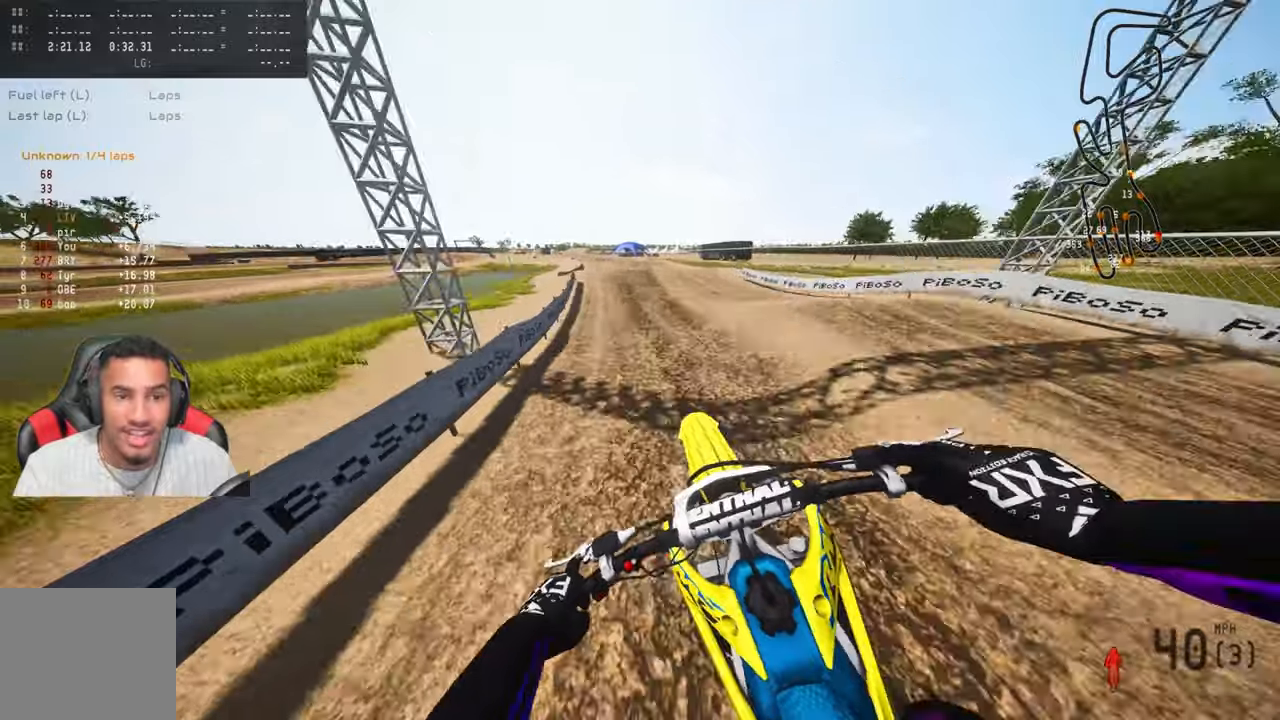
{"buttons": ["R2"], "left_stick": "up-left", "right_stick": "center", "events": []}
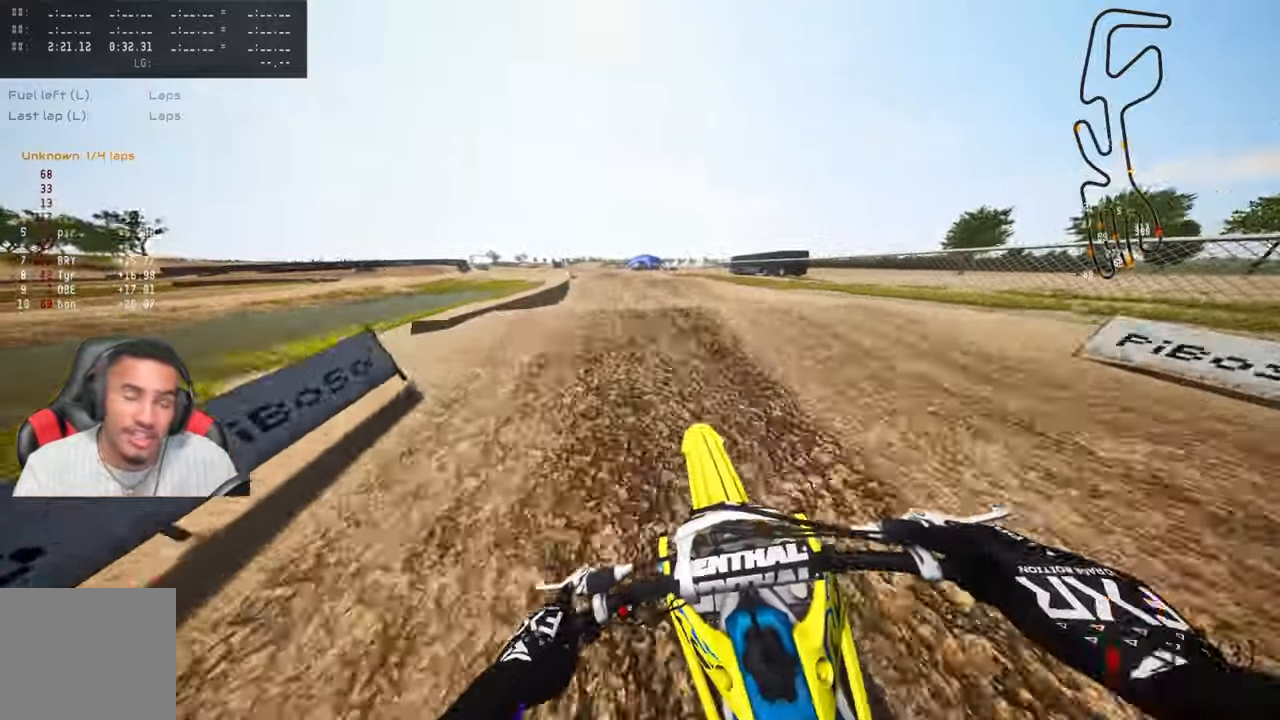
{"buttons": ["R2"], "left_stick": "up-left", "right_stick": "up", "events": [[33, "R2", "up"], [183, "R2", "down"], [250, "right_stick", "up"]]}
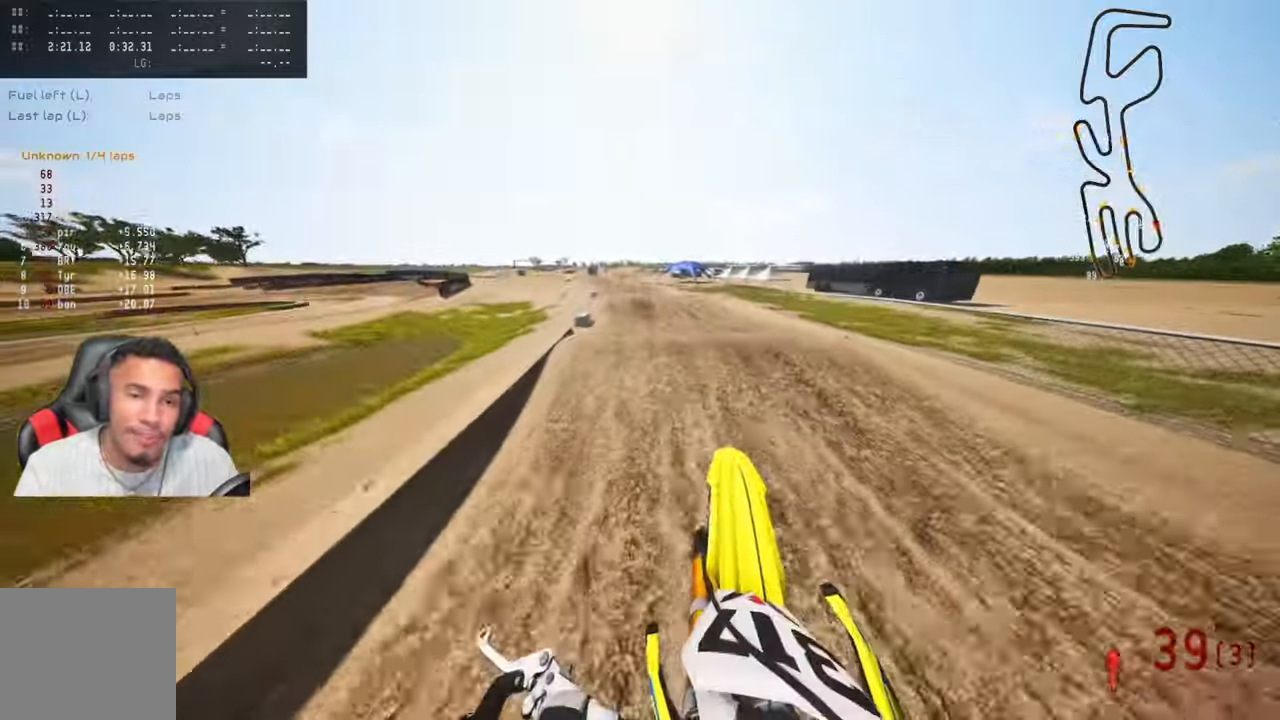
{"buttons": ["R2"], "left_stick": "up-left", "right_stick": "up", "events": []}